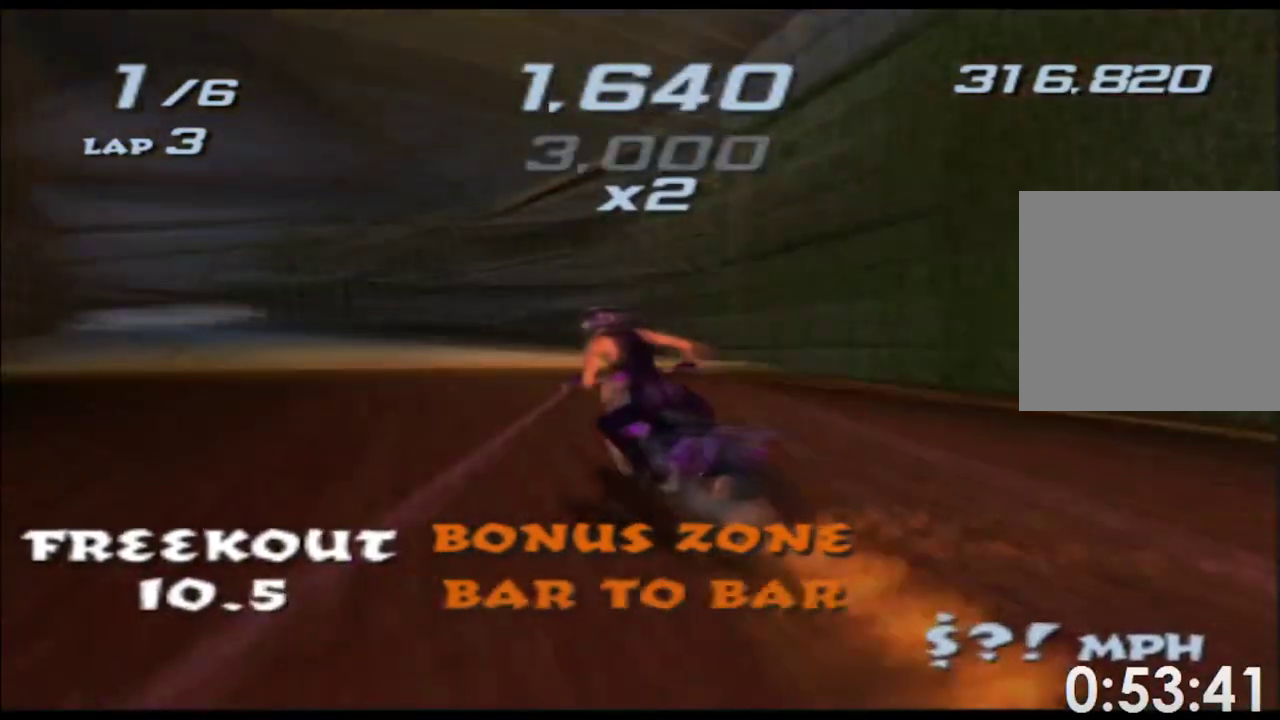
Gameplay with a controller (Xbox layout); each line is a JSON object with the inputs held at the frame after it. Not read: A HOME L3 R1 R3 SELECT START Y.
{"buttons": ["X"], "left_stick": "center", "right_stick": "center"}
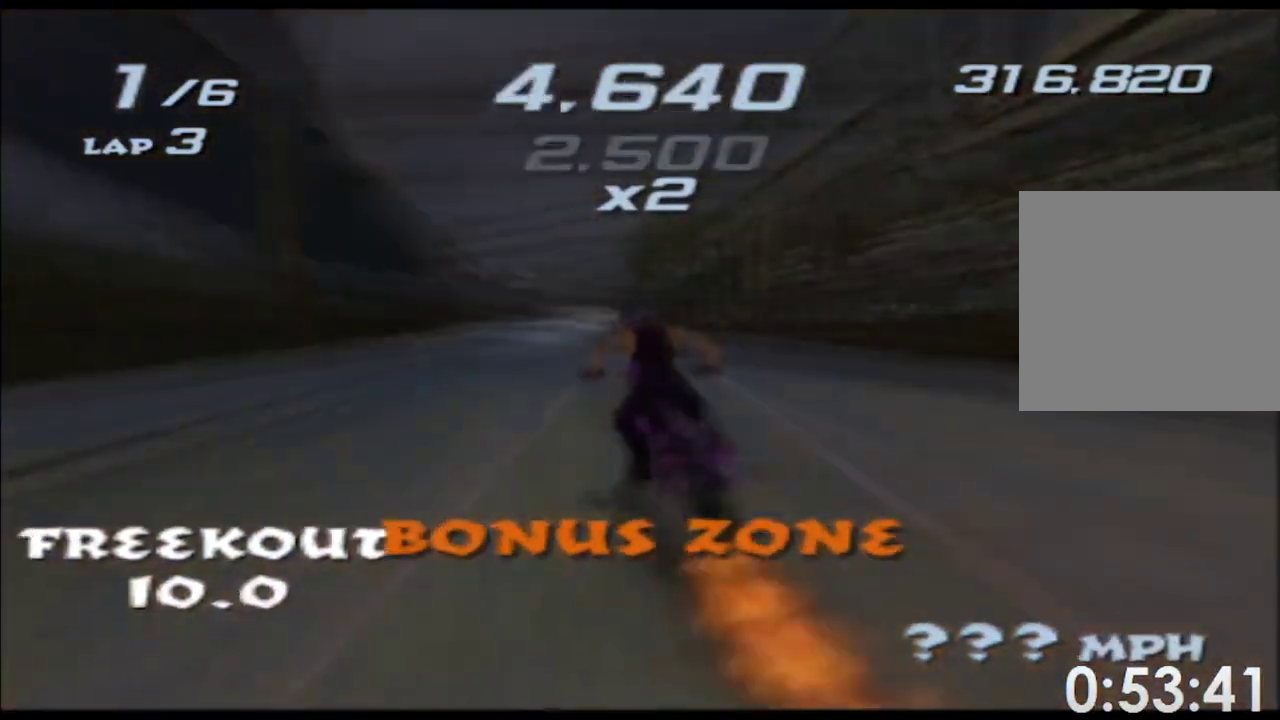
{"buttons": ["X"], "left_stick": "center", "right_stick": "center"}
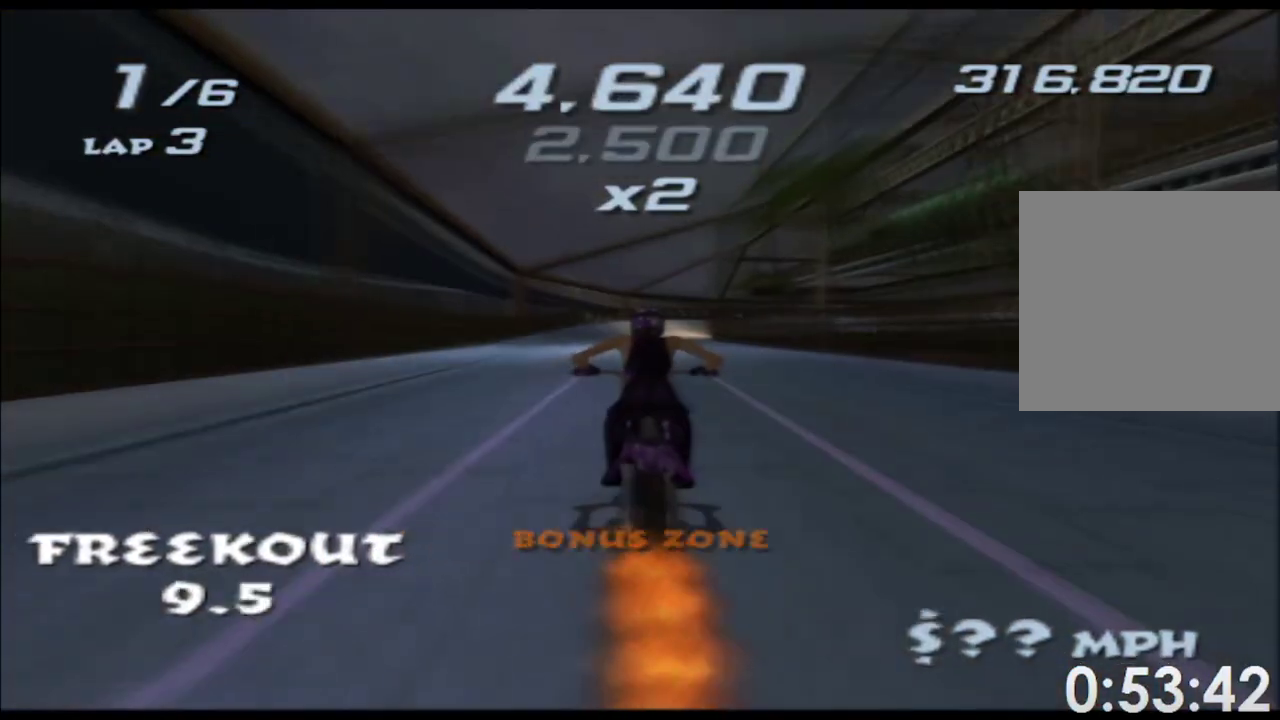
{"buttons": ["X"], "left_stick": "center", "right_stick": "center"}
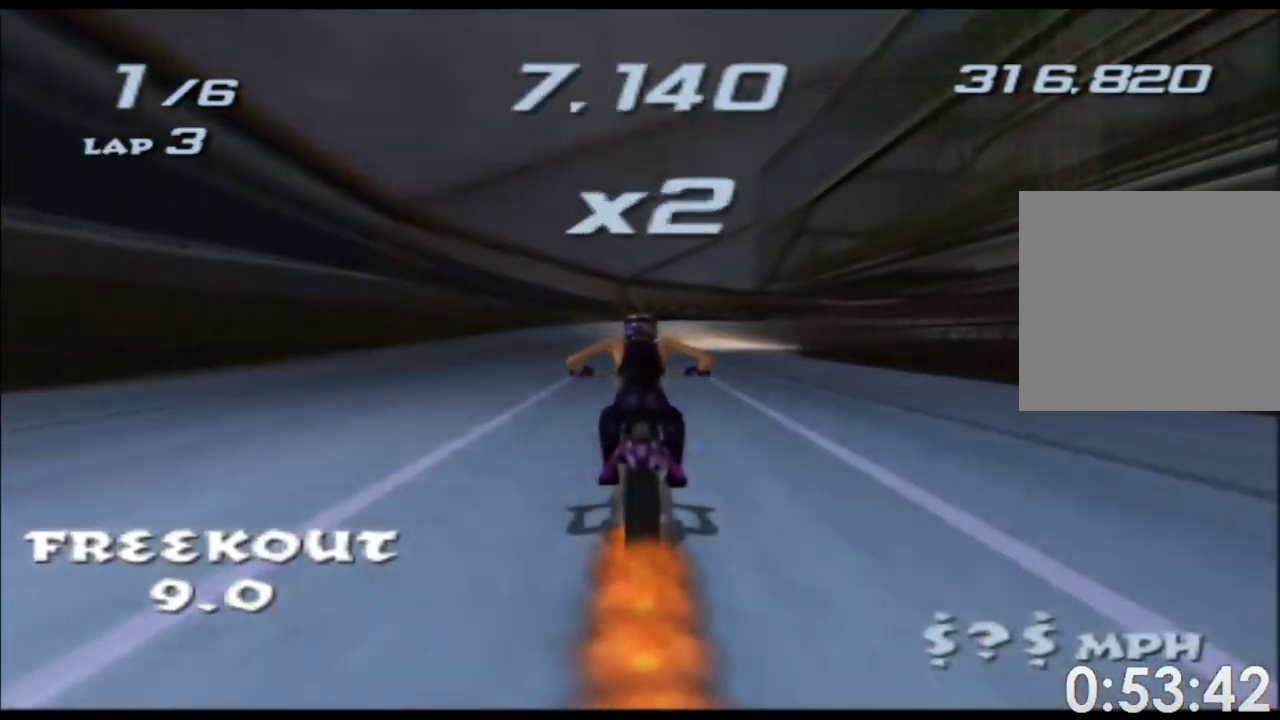
{"buttons": ["X"], "left_stick": "right", "right_stick": "center"}
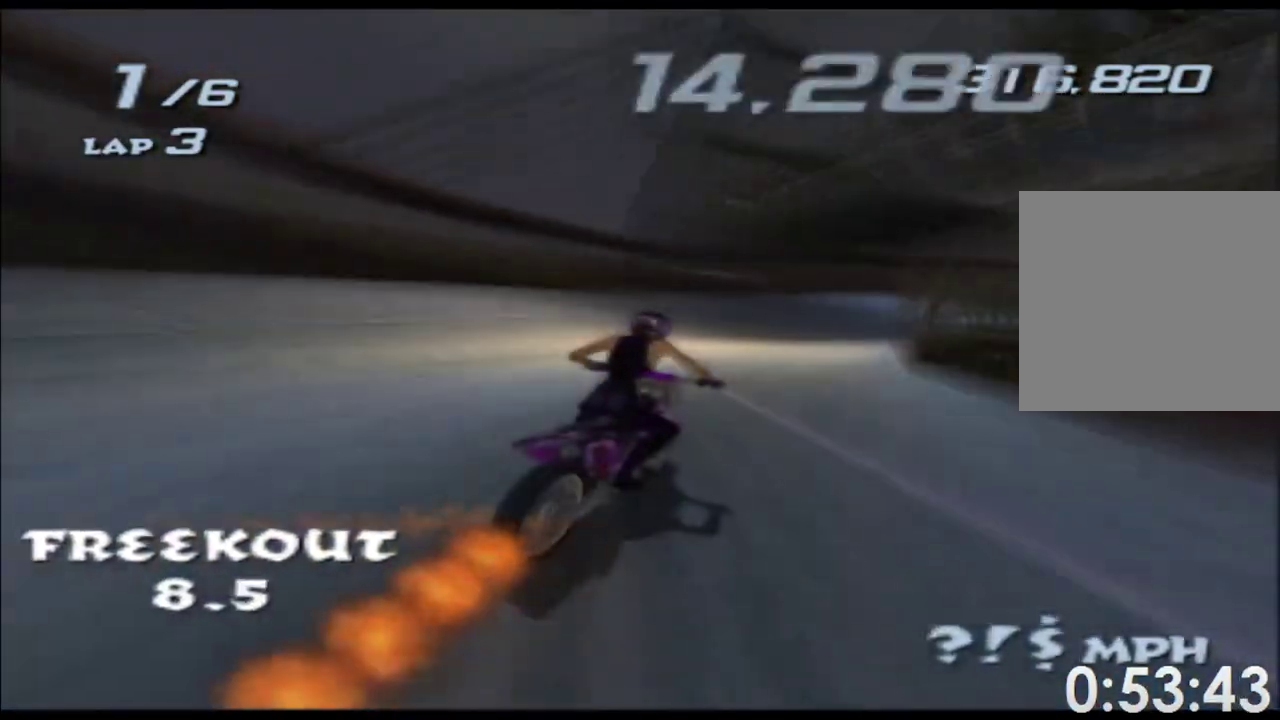
{"buttons": ["X"], "left_stick": "right", "right_stick": "center"}
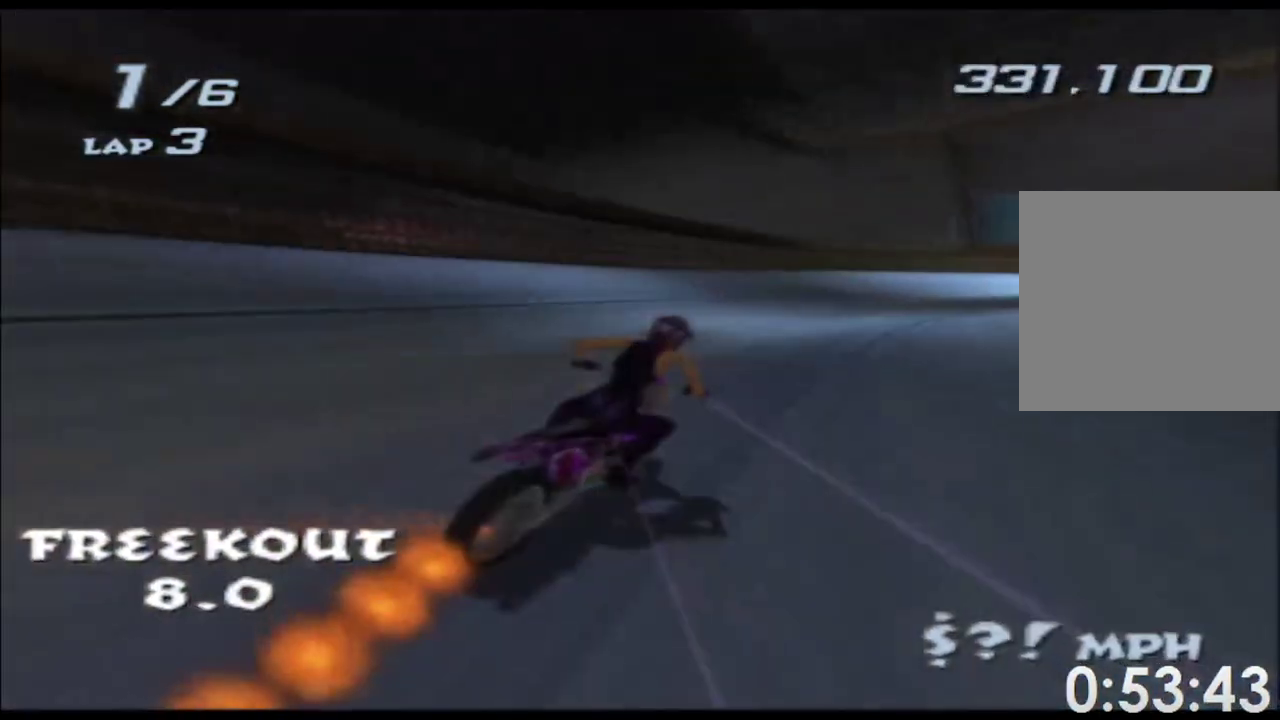
{"buttons": ["X"], "left_stick": "right", "right_stick": "center"}
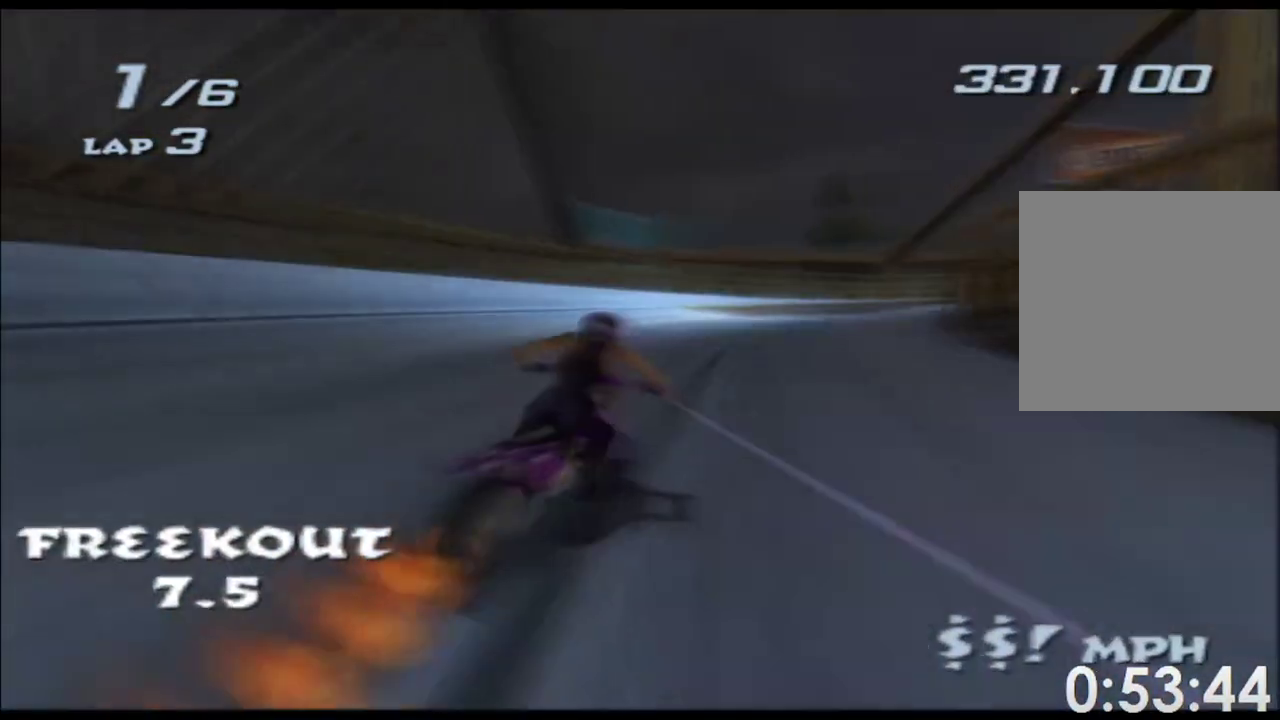
{"buttons": ["X"], "left_stick": "right", "right_stick": "center"}
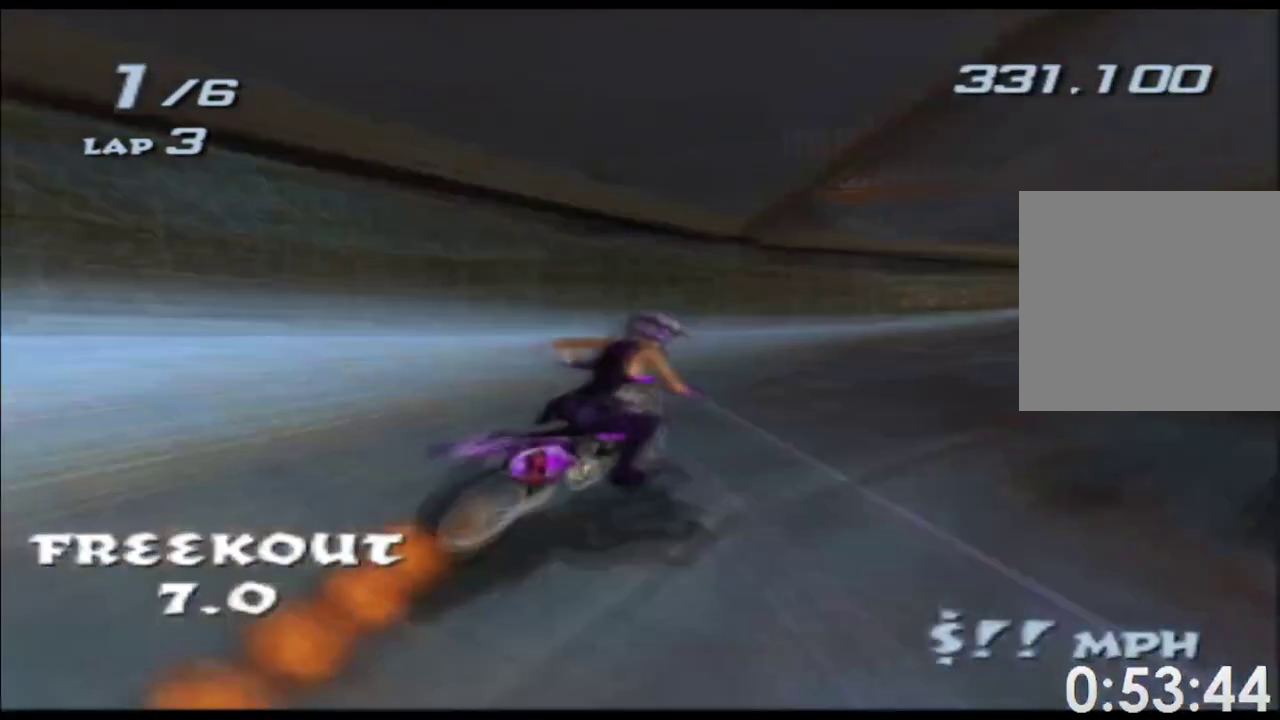
{"buttons": ["X"], "left_stick": "center", "right_stick": "center"}
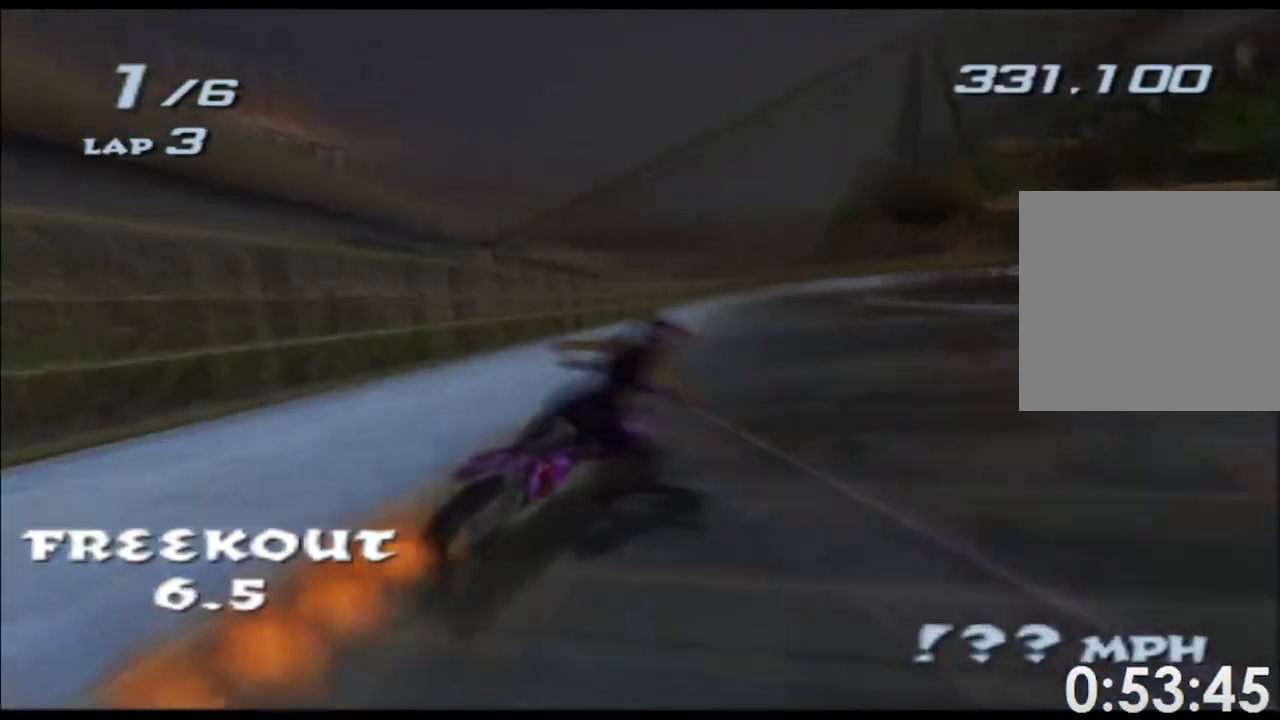
{"buttons": ["X"], "left_stick": "center", "right_stick": "center"}
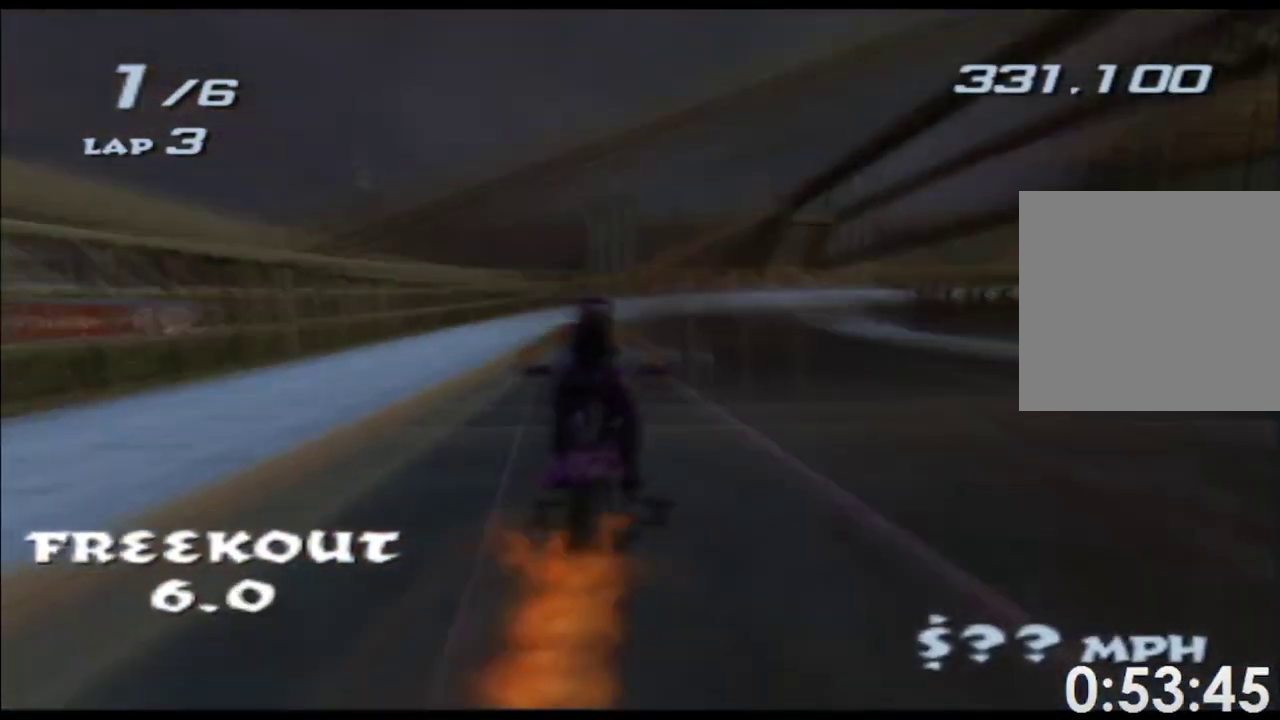
{"buttons": ["X"], "left_stick": "right", "right_stick": "center"}
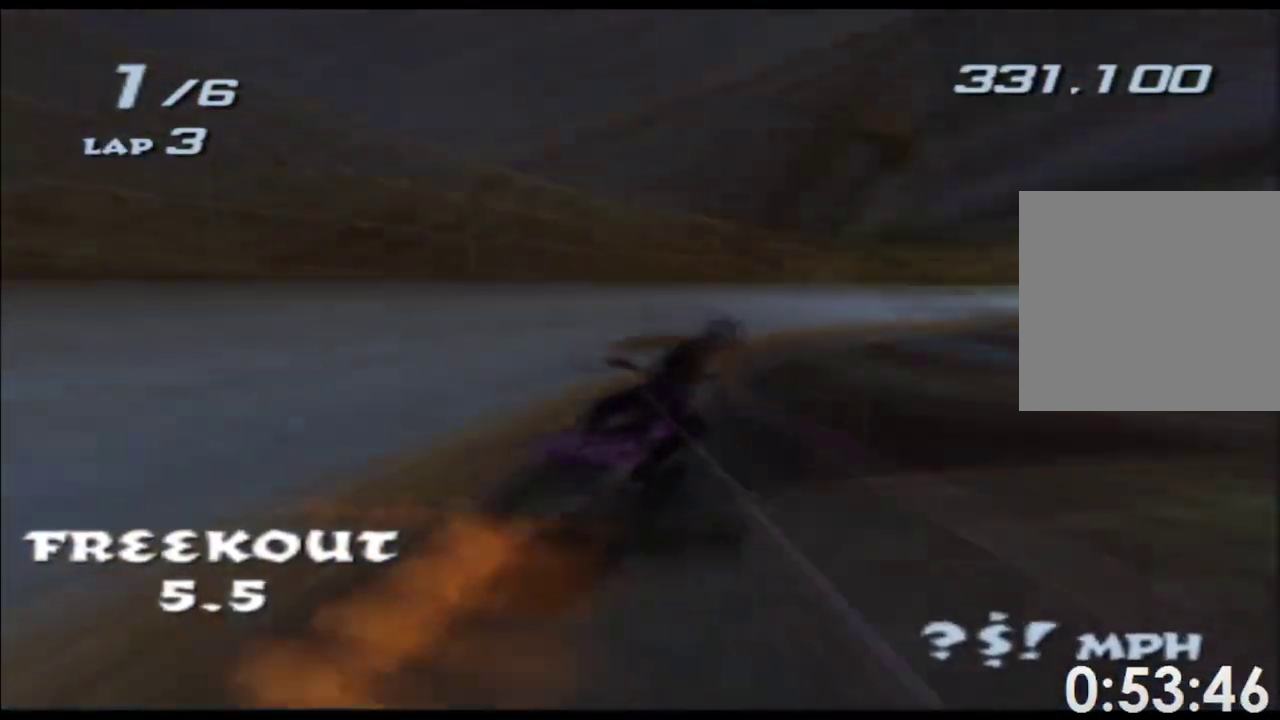
{"buttons": ["B", "X"], "left_stick": "right", "right_stick": "center"}
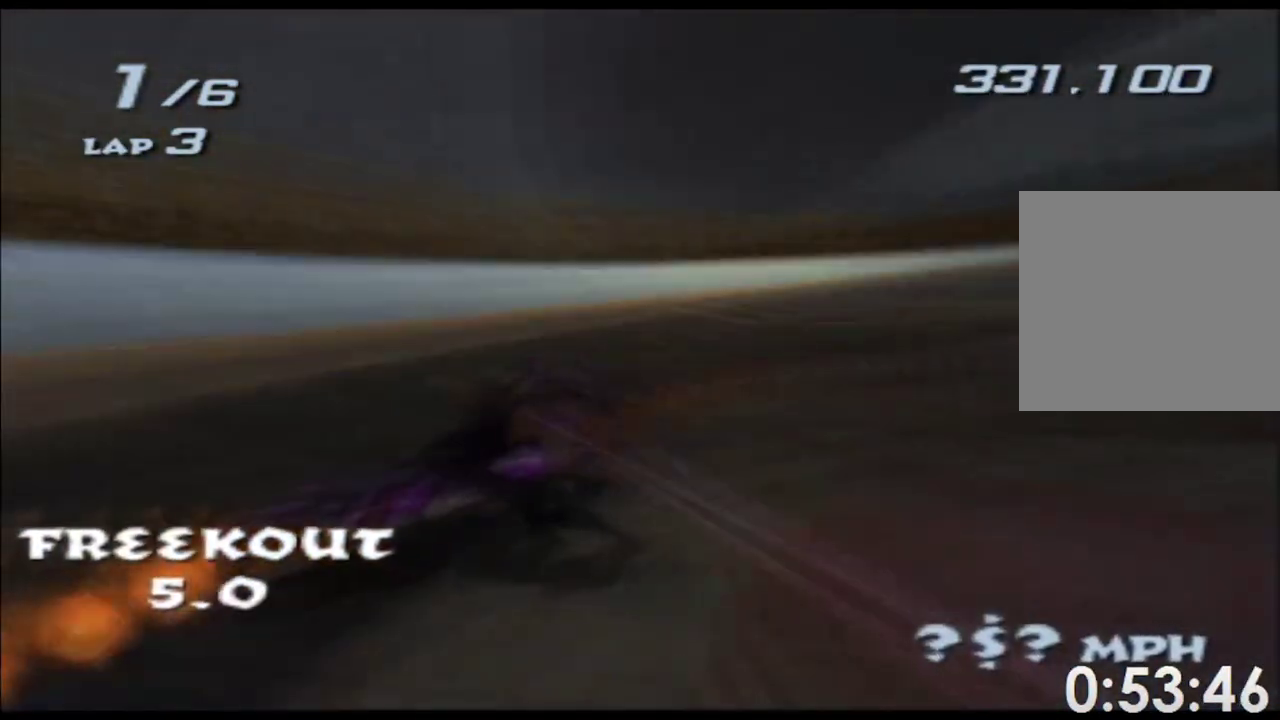
{"buttons": ["X"], "left_stick": "right", "right_stick": "center"}
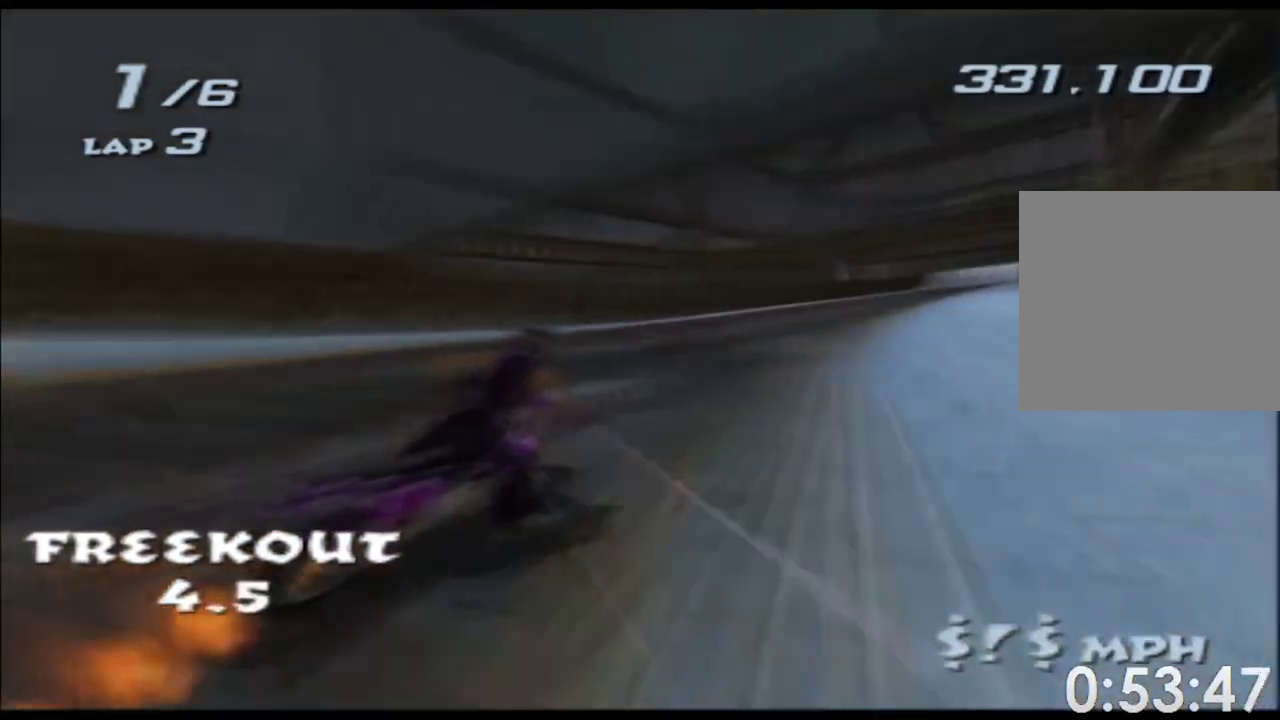
{"buttons": ["X"], "left_stick": "right", "right_stick": "center"}
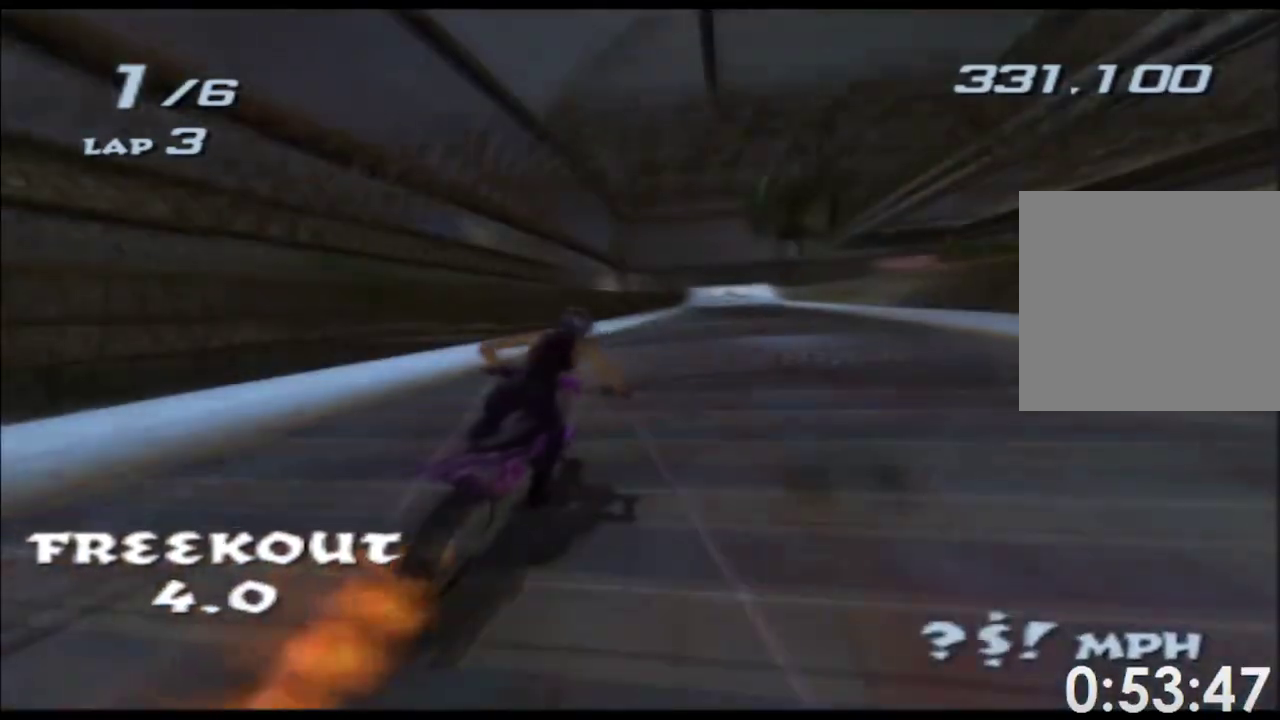
{"buttons": ["X"], "left_stick": "center", "right_stick": "center"}
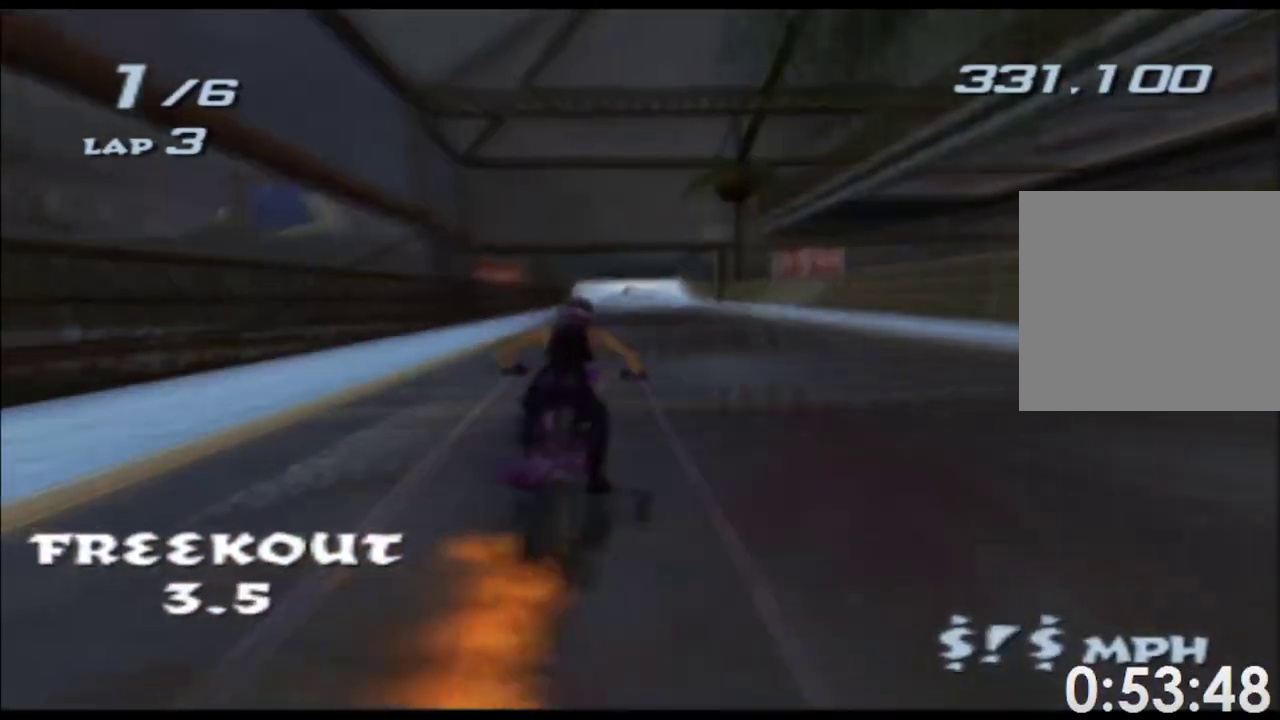
{"buttons": ["X"], "left_stick": "center", "right_stick": "center"}
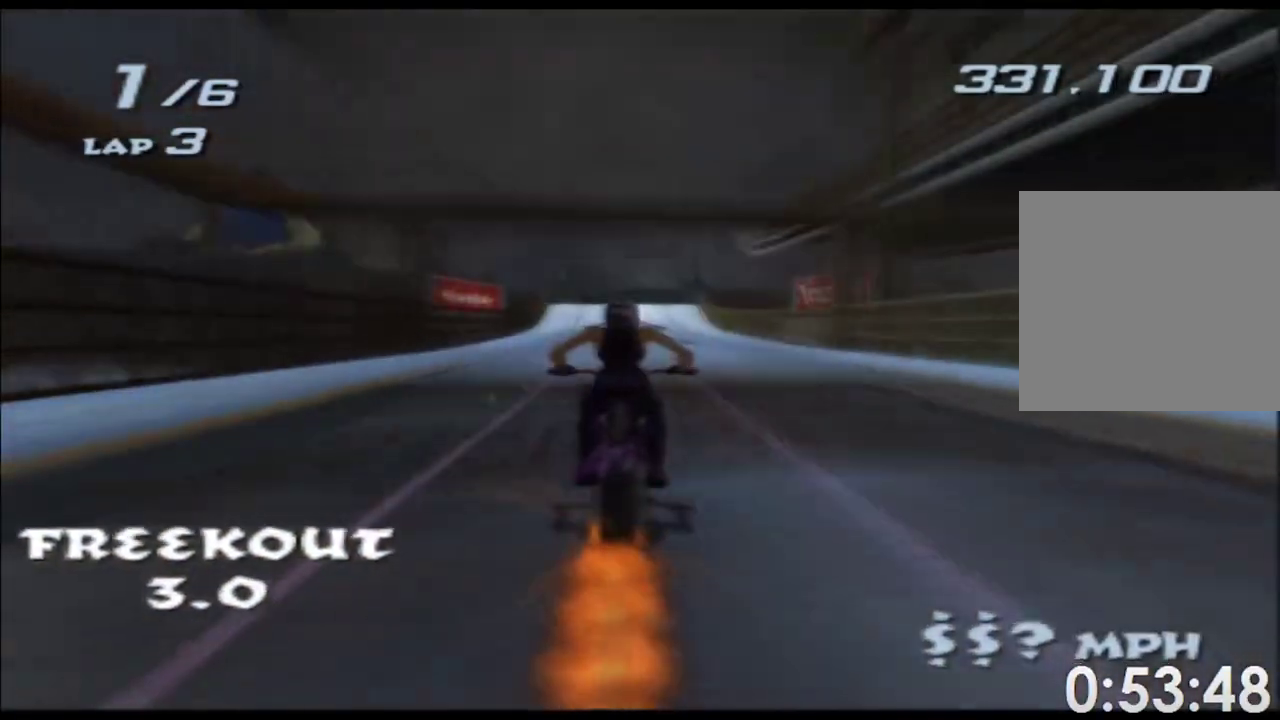
{"buttons": ["X"], "left_stick": "center", "right_stick": "center"}
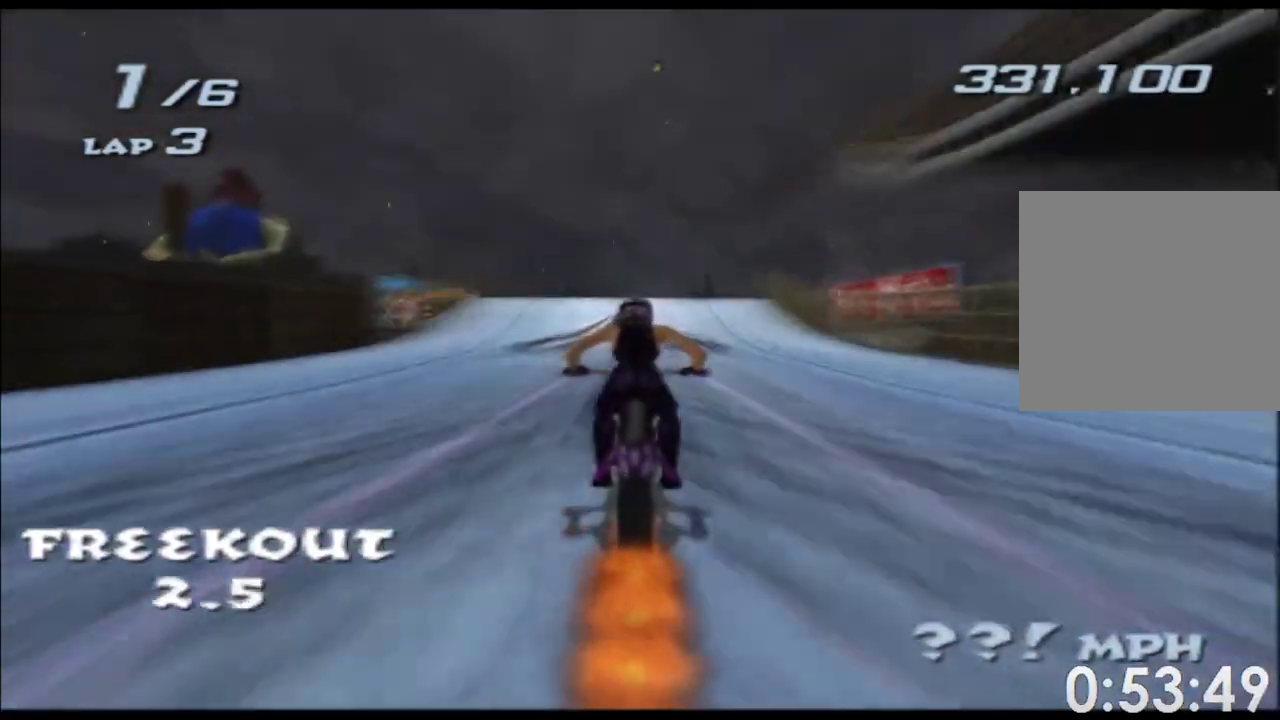
{"buttons": ["X"], "left_stick": "down", "right_stick": "center"}
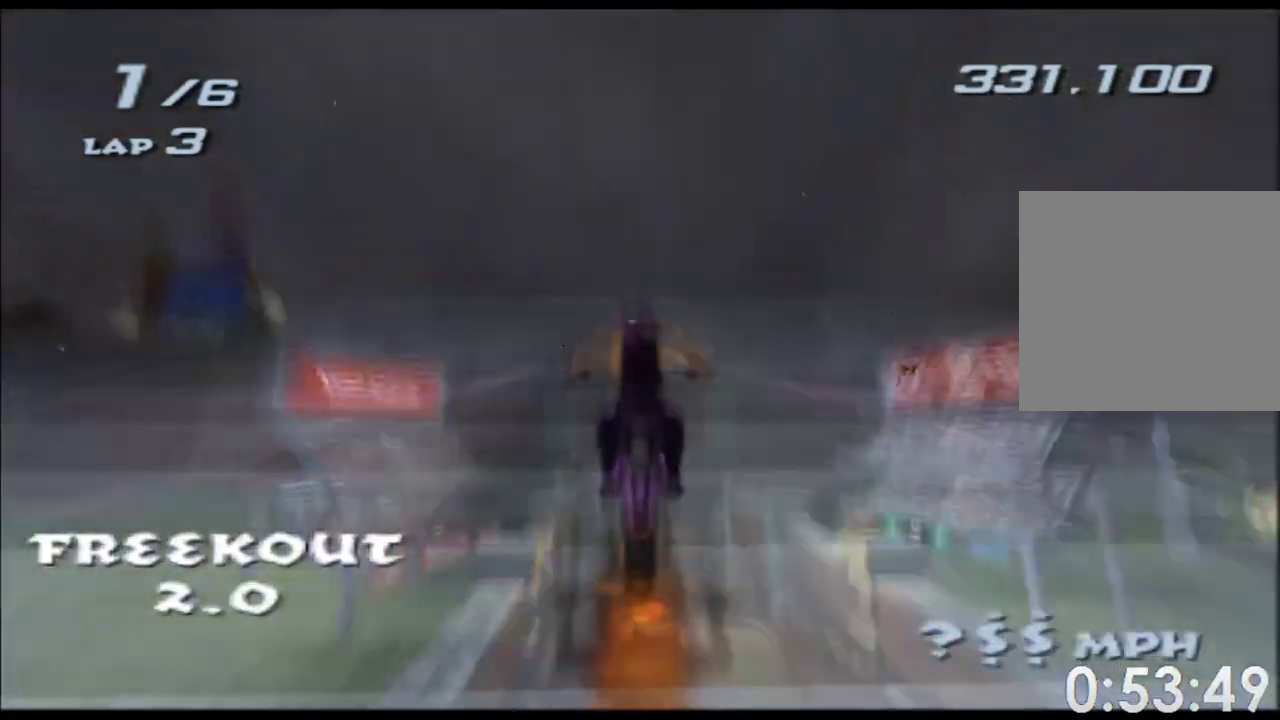
{"buttons": ["B", "X"], "left_stick": "down", "right_stick": "center"}
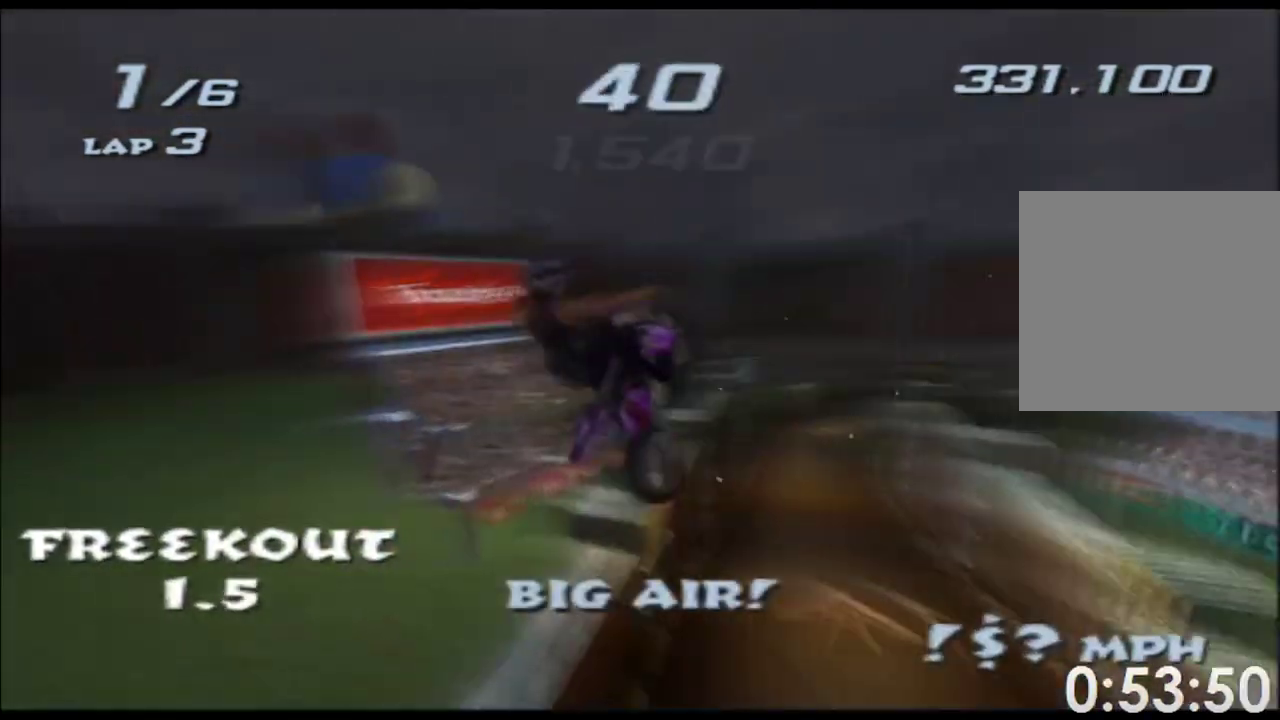
{"buttons": ["X"], "left_stick": "center", "right_stick": "center"}
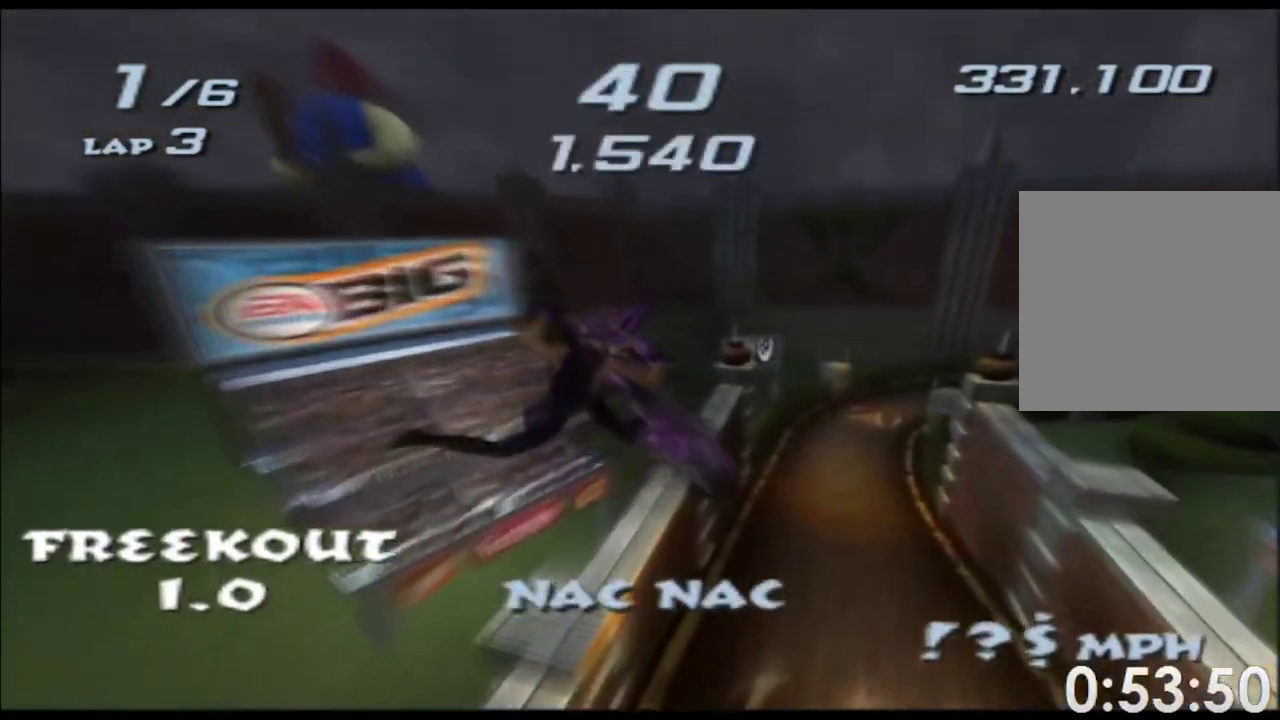
{"buttons": ["X"], "left_stick": "center", "right_stick": "center"}
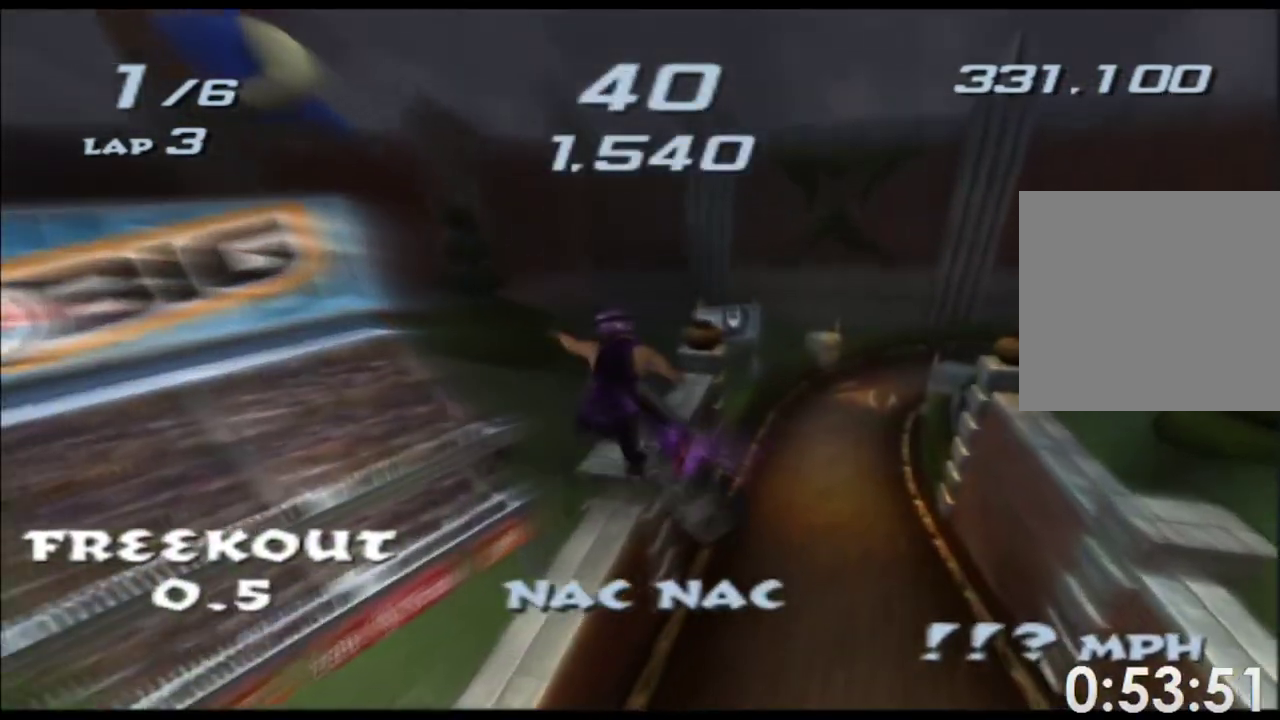
{"buttons": ["X"], "left_stick": "center", "right_stick": "center"}
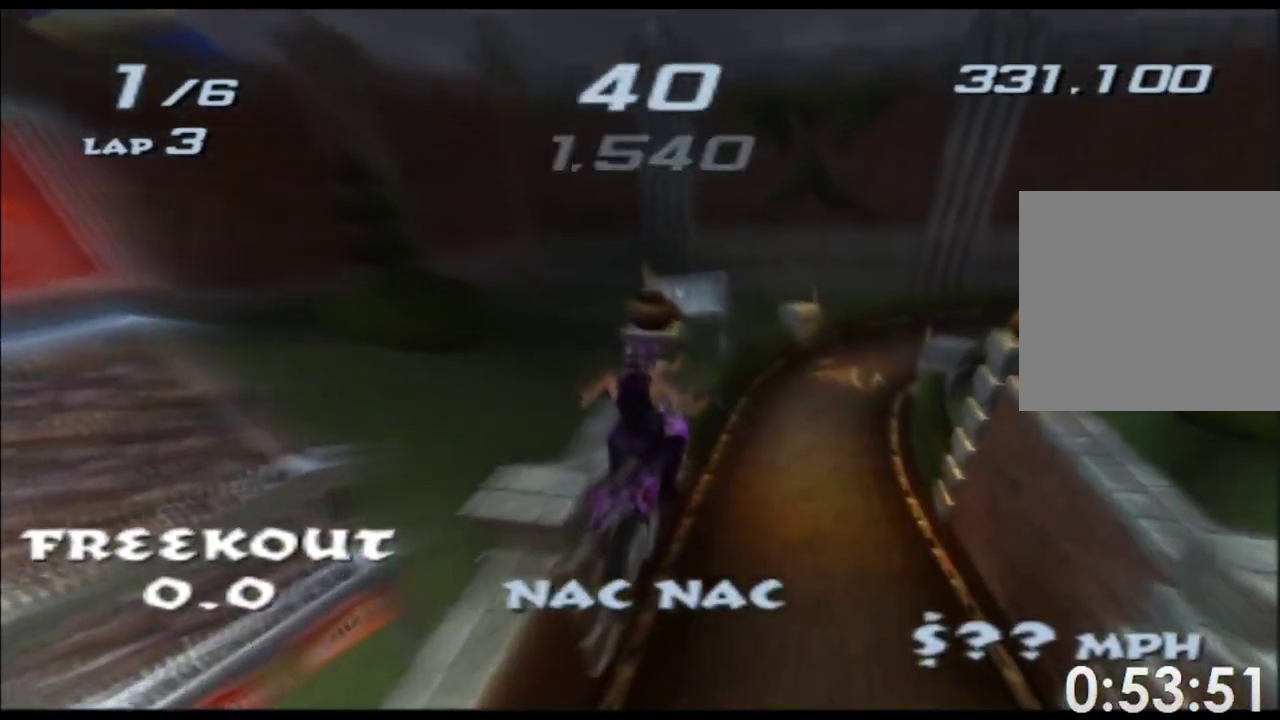
{"buttons": ["X"], "left_stick": "up", "right_stick": "center"}
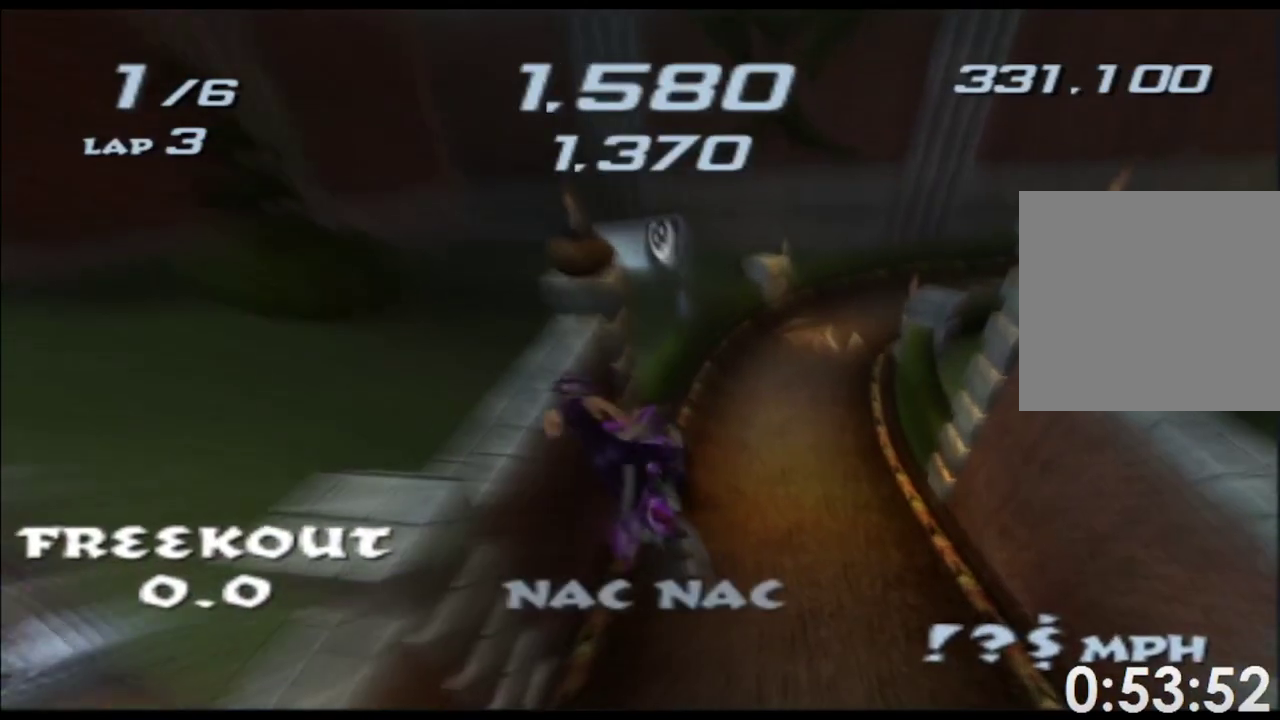
{"buttons": ["X"], "left_stick": "up", "right_stick": "center"}
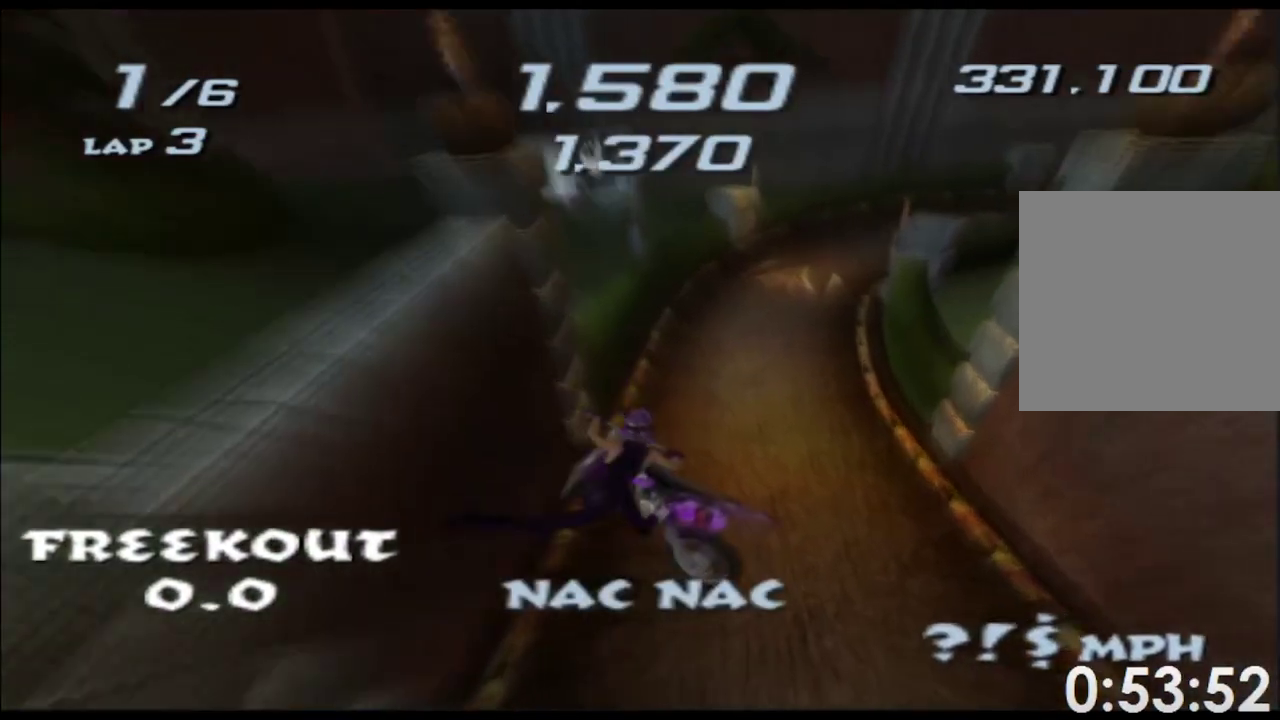
{"buttons": ["X", "L1"], "left_stick": "center", "right_stick": "center"}
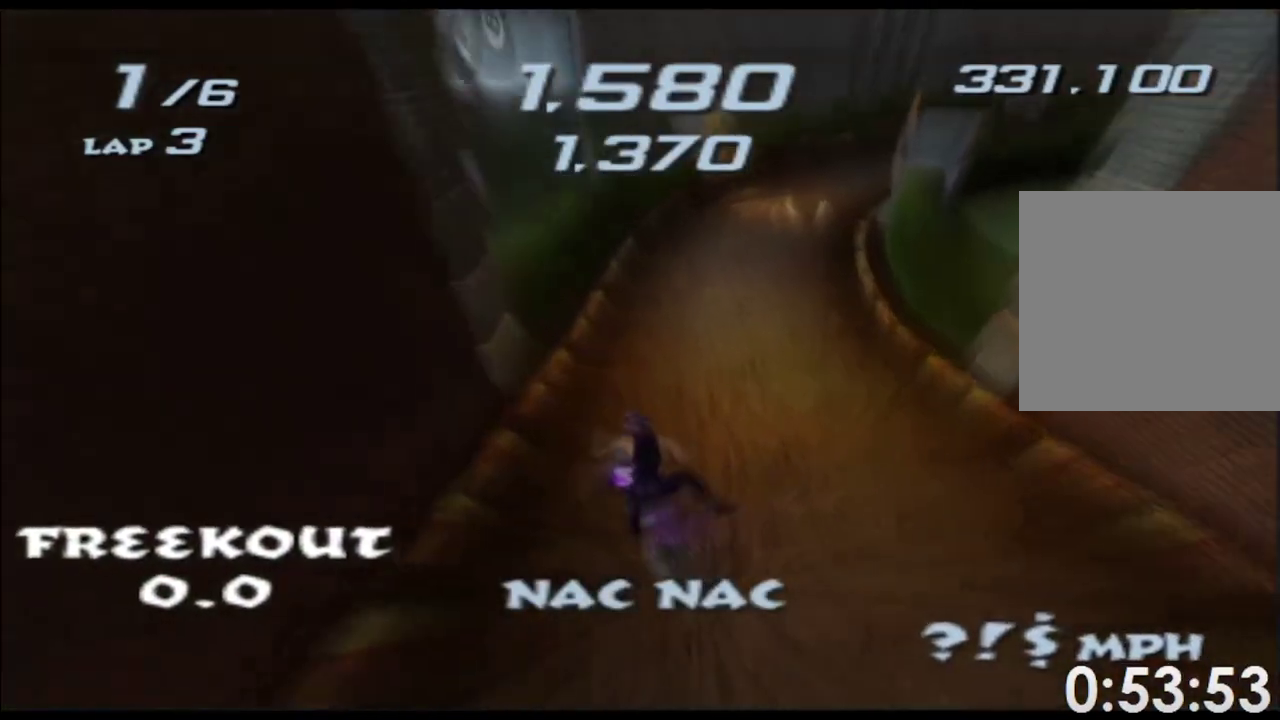
{"buttons": ["X"], "left_stick": "center", "right_stick": "center"}
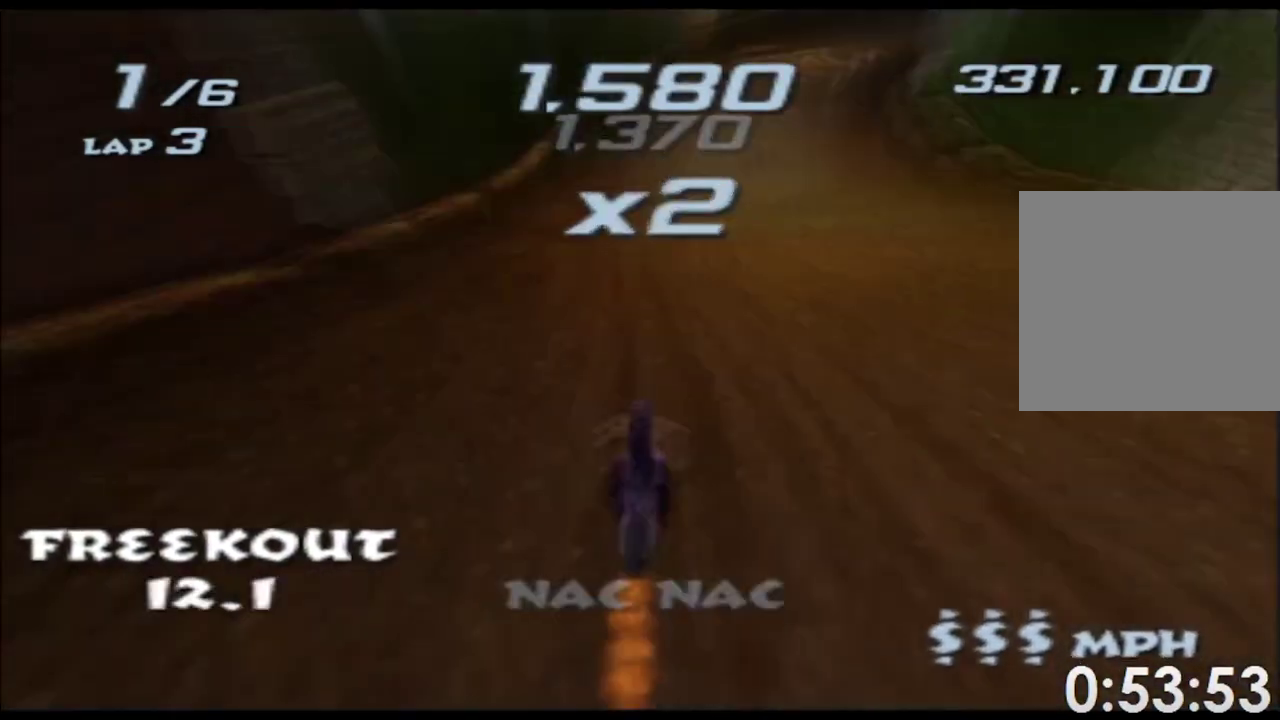
{"buttons": ["X"], "left_stick": "right", "right_stick": "center"}
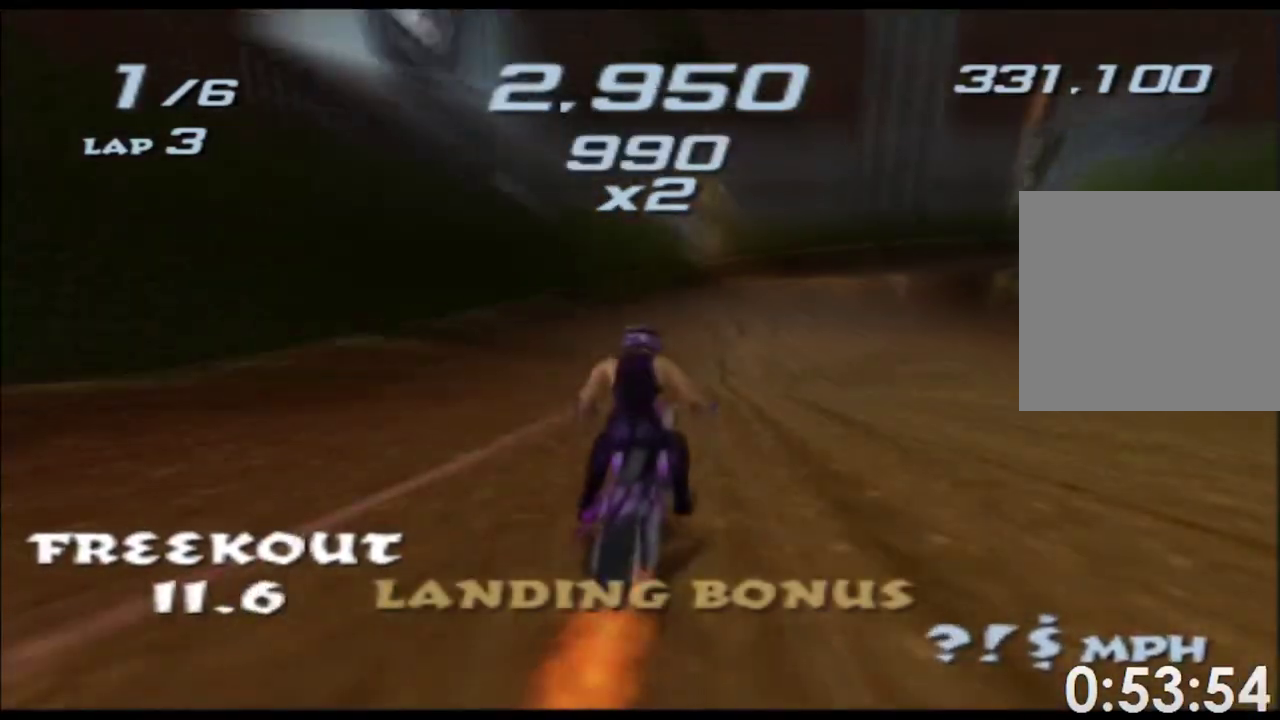
{"buttons": ["X"], "left_stick": "right", "right_stick": "center"}
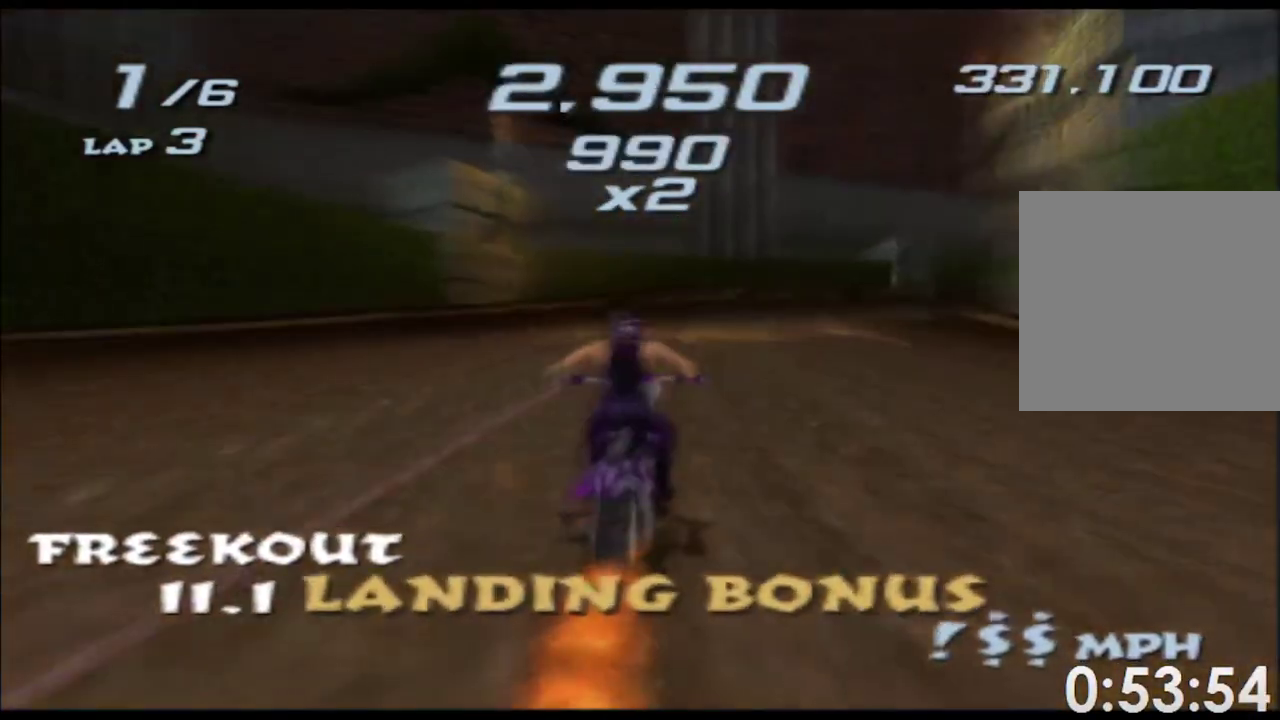
{"buttons": ["X"], "left_stick": "right", "right_stick": "center"}
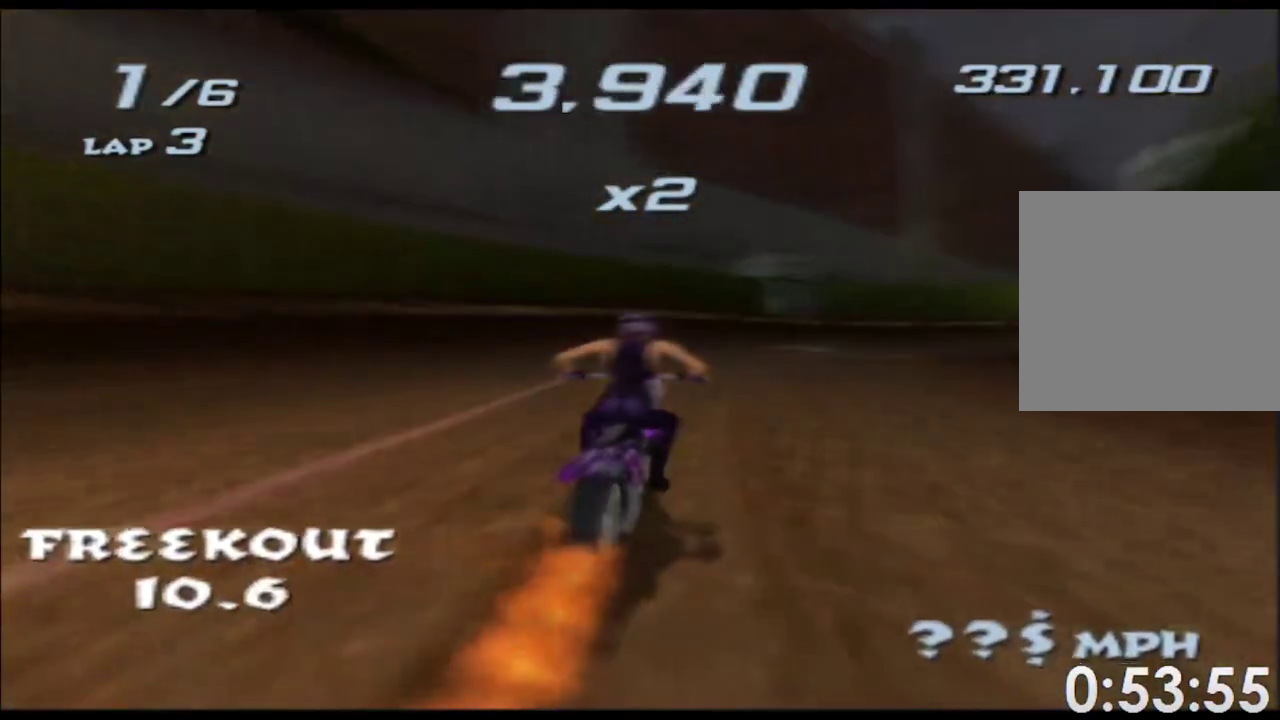
{"buttons": ["X"], "left_stick": "right", "right_stick": "center"}
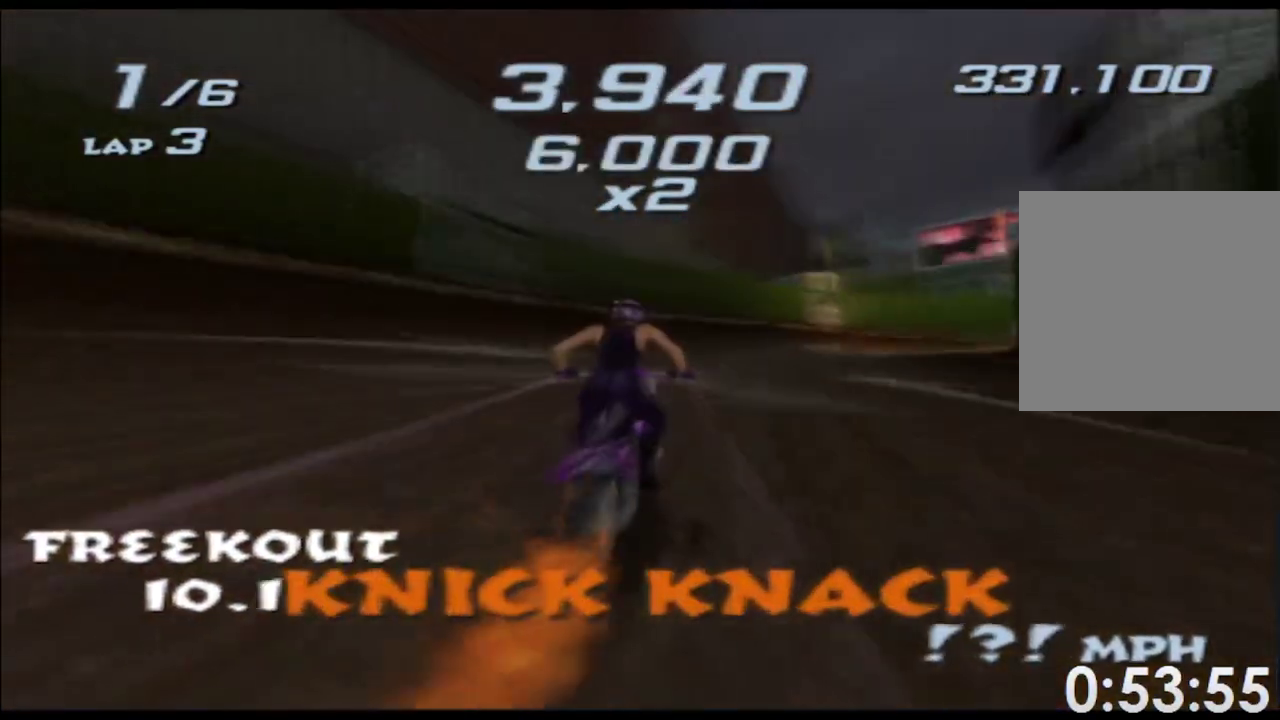
{"buttons": ["X"], "left_stick": "center", "right_stick": "center"}